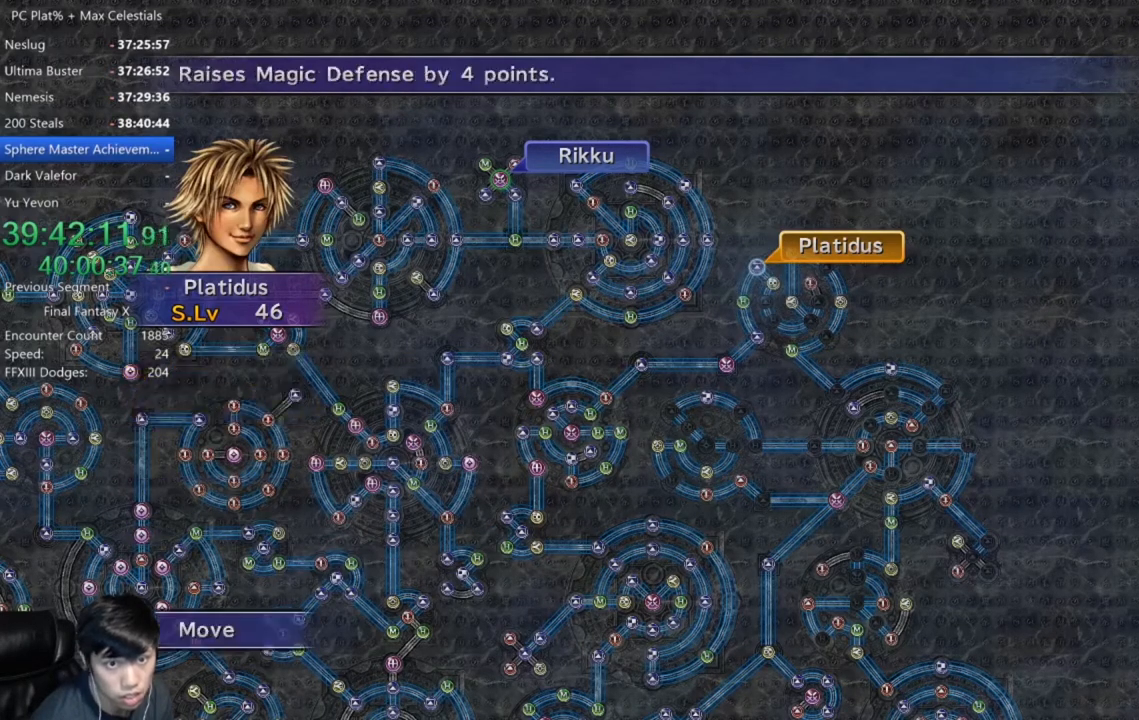
Gameplay with a controller (Xbox layout); each line is a JSON object with the inputs held at the frame after it. "events" lists button and stick changes between this image and that frame as [ms after this image, input, new state], when the widget could be followed in between.
{"buttons": [], "left_stick": "center", "right_stick": "center", "events": [[66, "left_stick", "down-right"], [467, "left_stick", "center"]]}
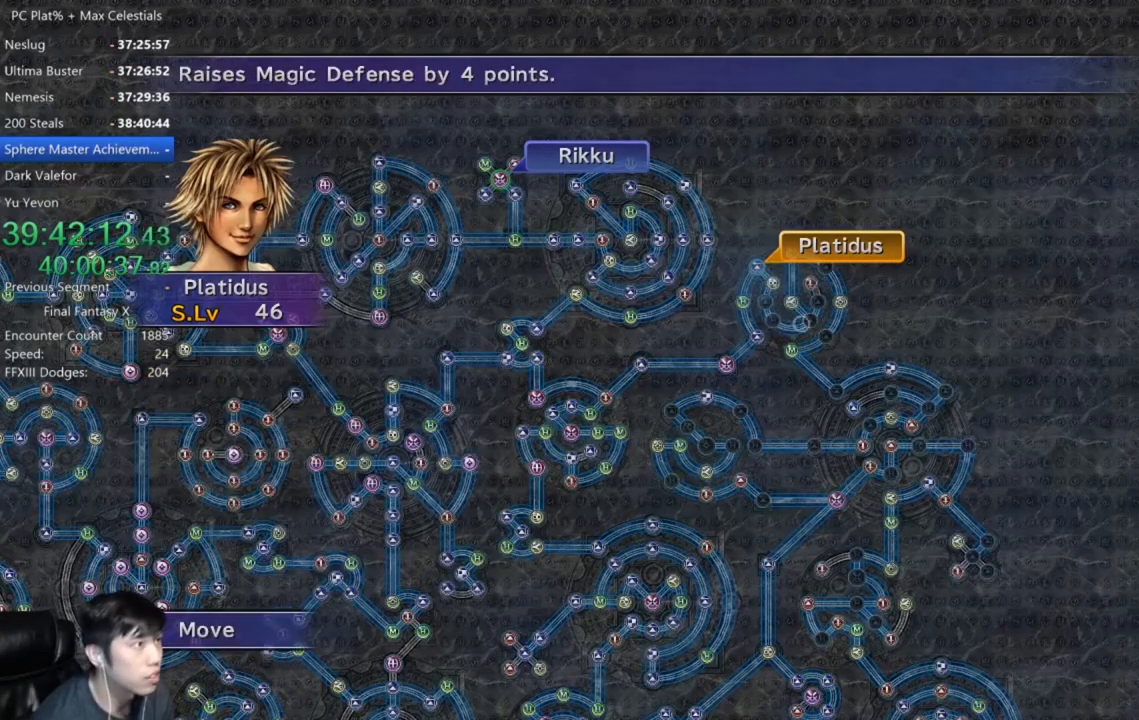
{"buttons": [], "left_stick": "center", "right_stick": "center", "events": [[334, "left_stick", "left"], [467, "left_stick", "center"]]}
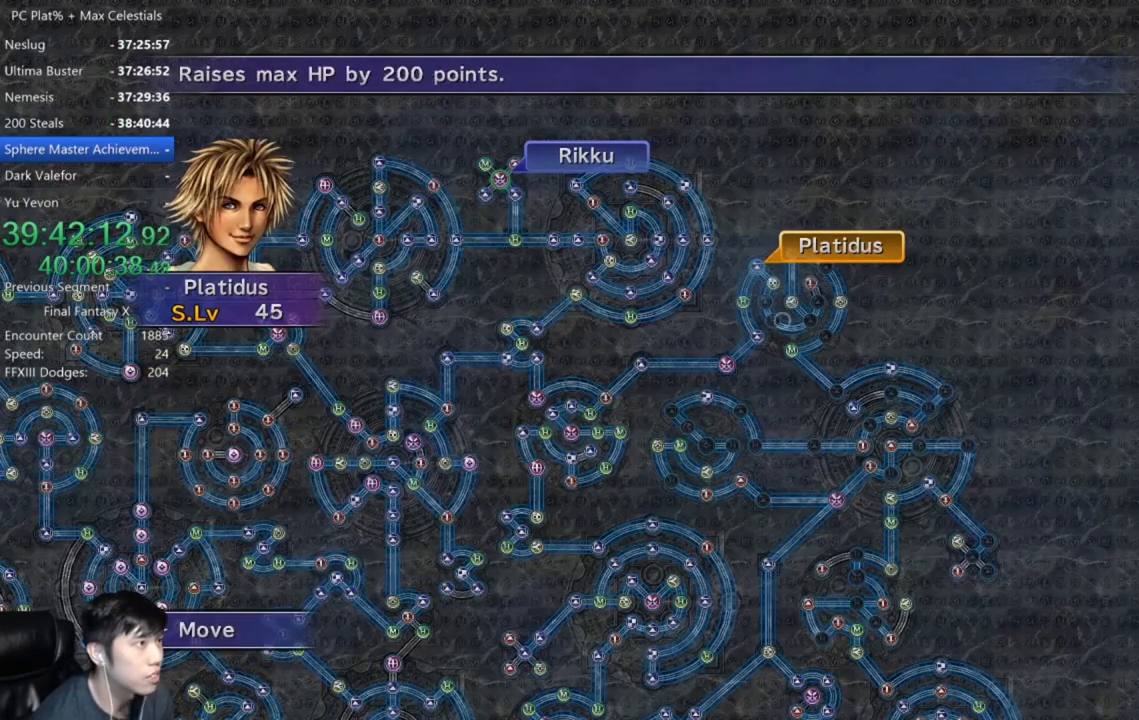
{"buttons": [], "left_stick": "center", "right_stick": "center", "events": [[200, "A", "down"], [267, "A", "up"]]}
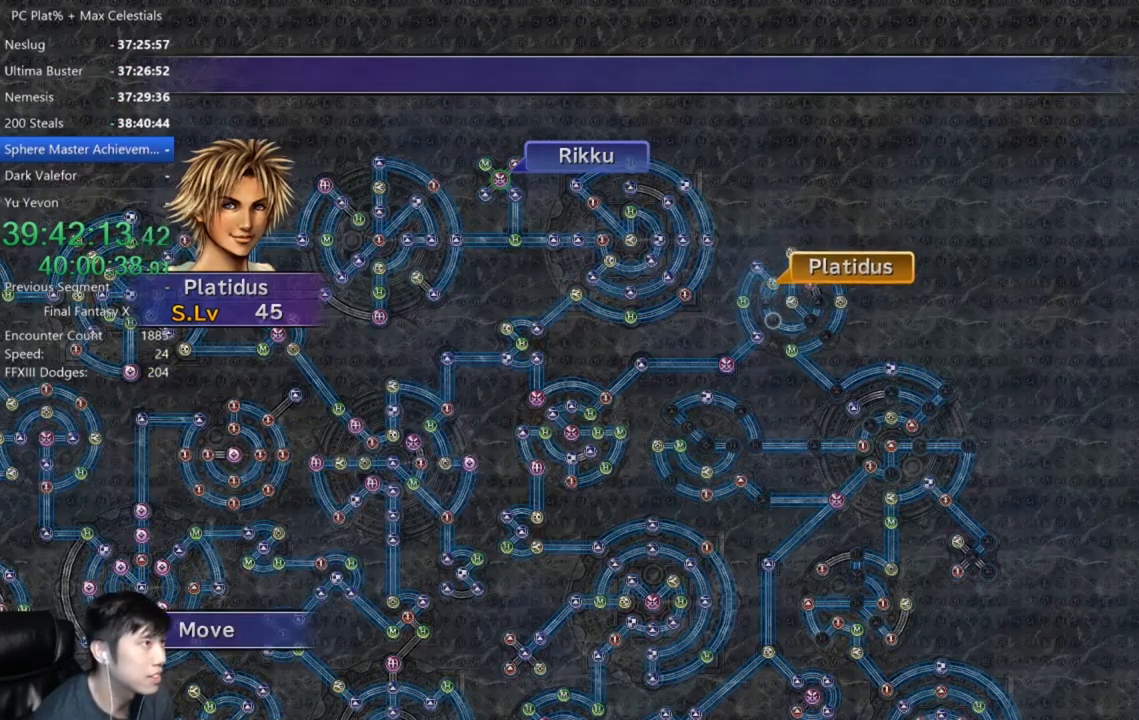
{"buttons": [], "left_stick": "center", "right_stick": "center", "events": [[401, "A", "down"], [467, "A", "up"]]}
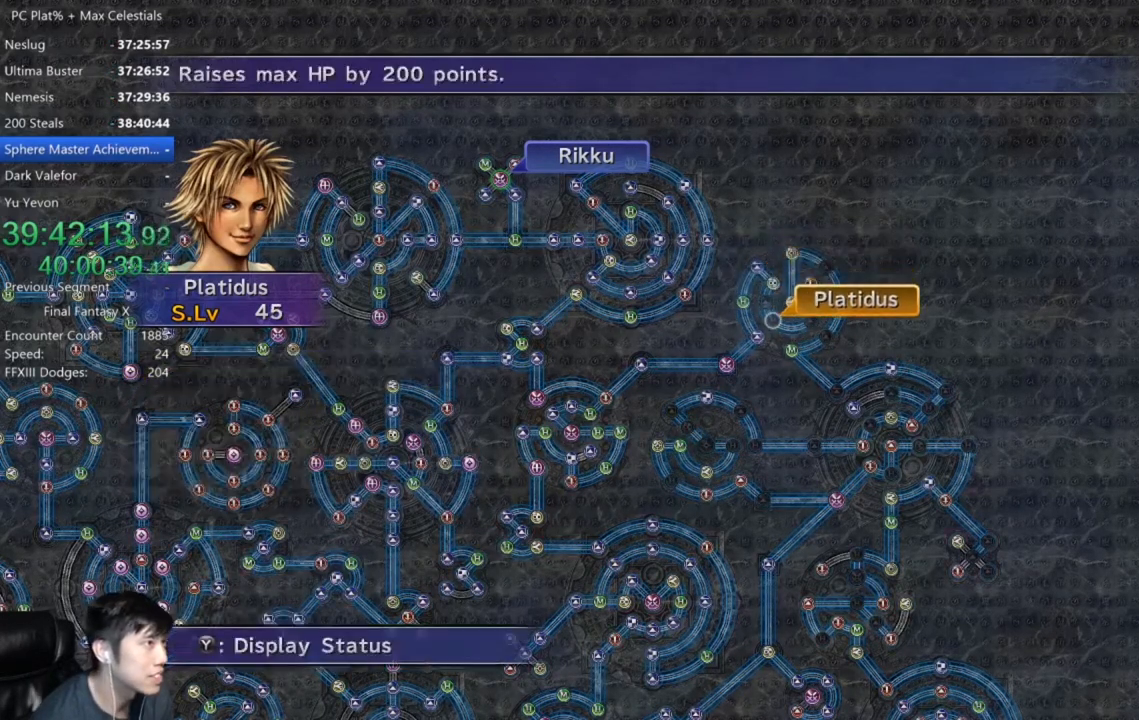
{"buttons": [], "left_stick": "center", "right_stick": "center", "events": [[66, "A", "down"], [133, "A", "up"], [200, "DPAD_DOWN", "down"], [267, "A", "down"], [267, "DPAD_DOWN", "up"], [333, "A", "up"]]}
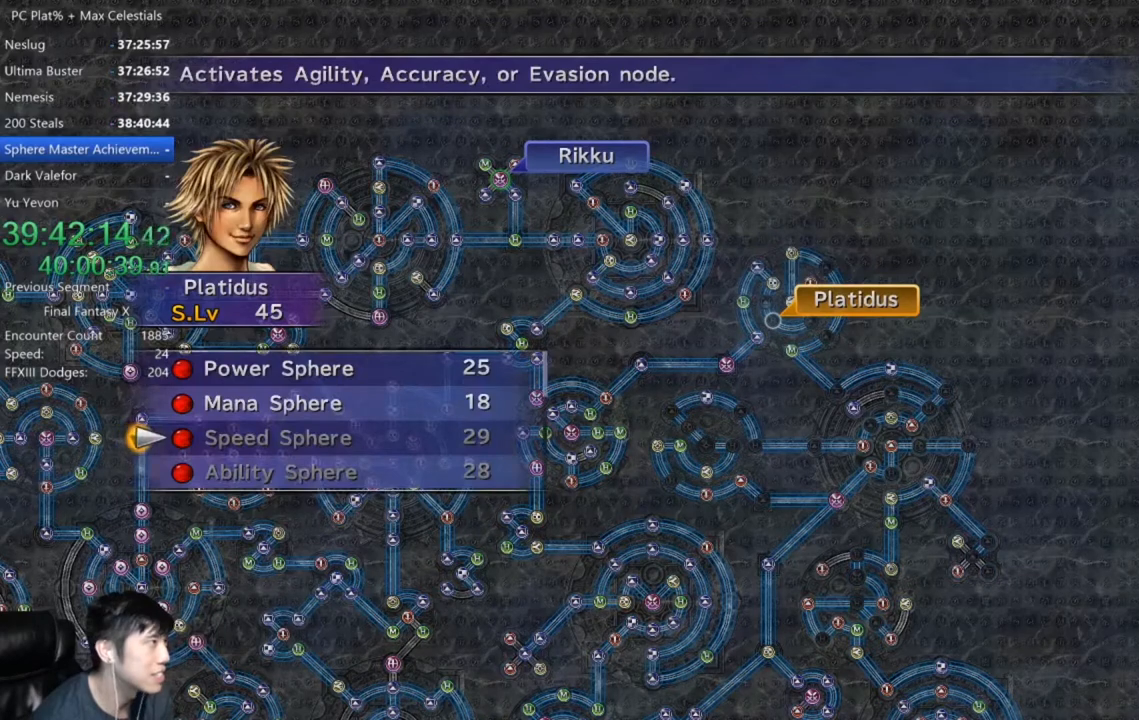
{"buttons": ["A"], "left_stick": "center", "right_stick": "center", "events": [[67, "DPAD_UP", "down"], [167, "A", "down"], [167, "DPAD_UP", "up"], [234, "A", "up"], [301, "A", "down"], [367, "A", "up"], [467, "A", "down"]]}
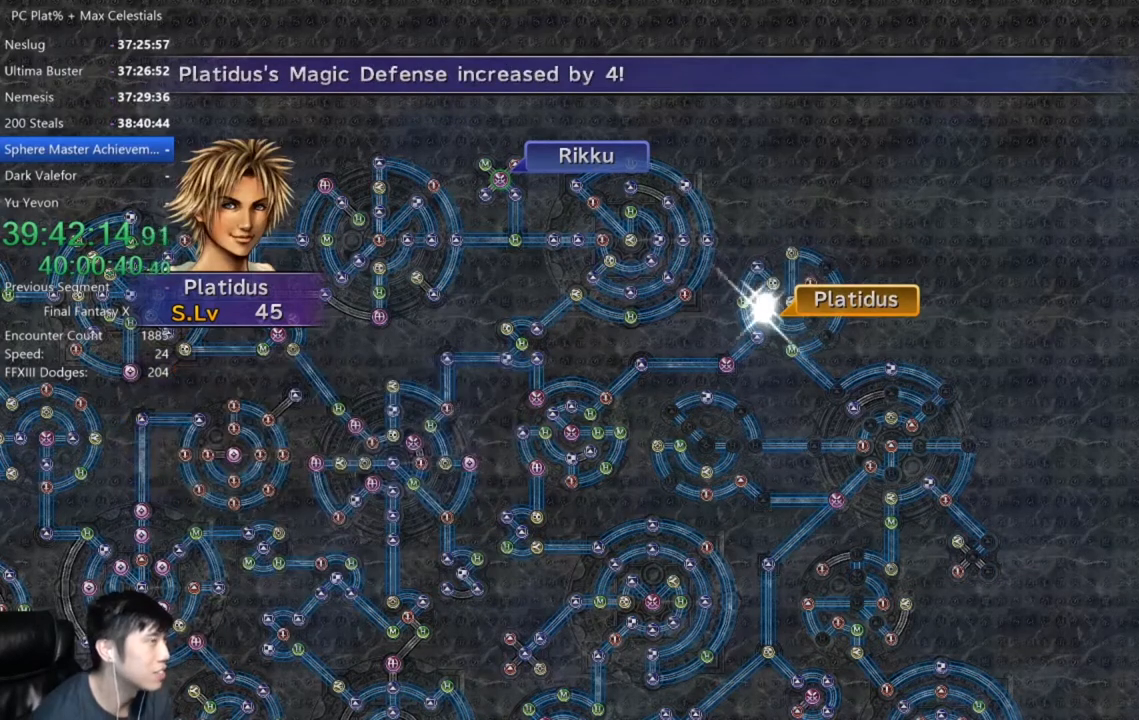
{"buttons": [], "left_stick": "center", "right_stick": "center", "events": [[33, "A", "up"], [400, "A", "down"], [467, "A", "up"]]}
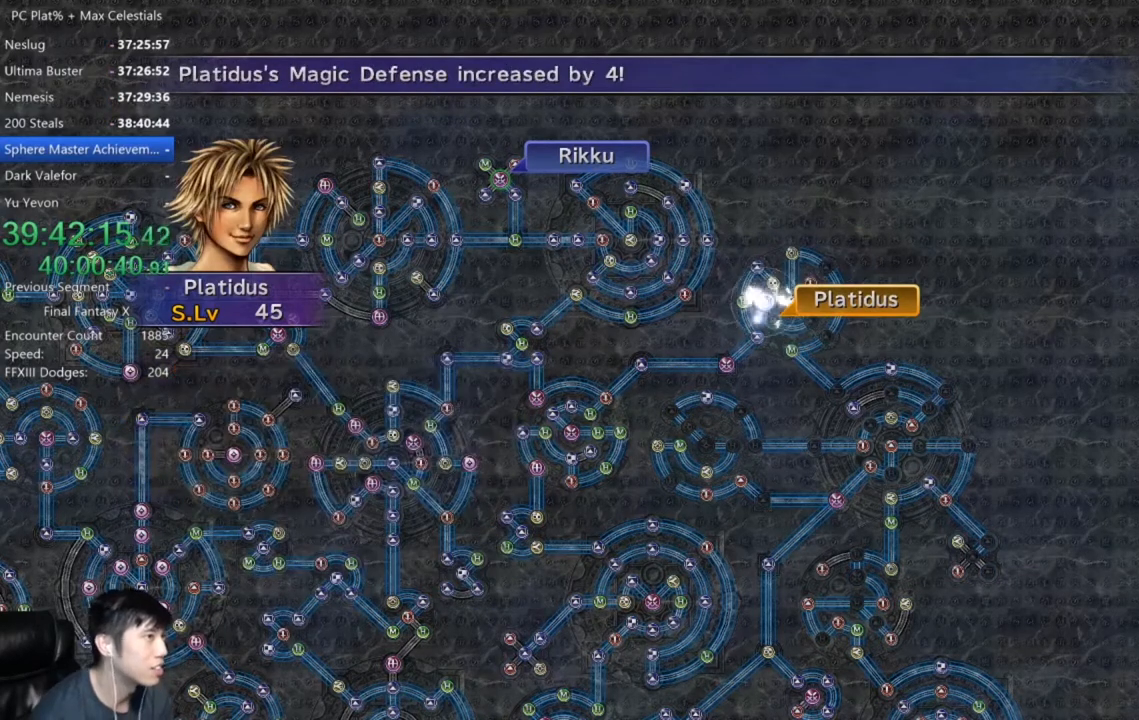
{"buttons": [], "left_stick": "center", "right_stick": "center", "events": [[67, "A", "down"], [134, "A", "up"], [234, "A", "down"], [301, "A", "up"]]}
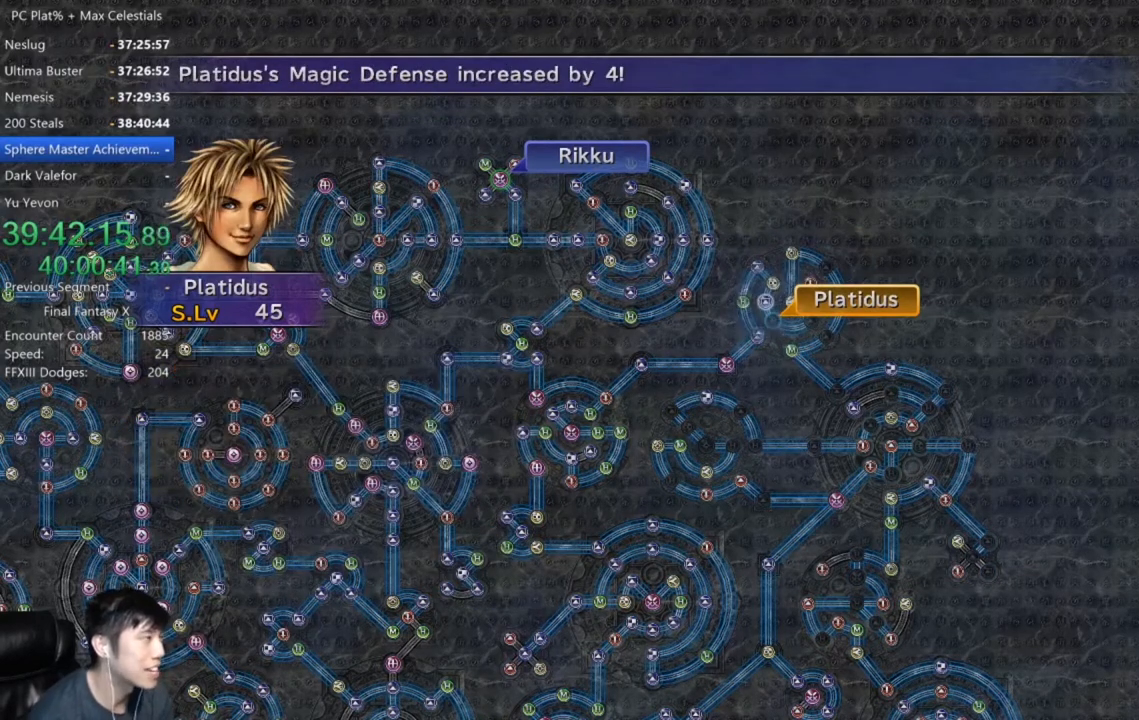
{"buttons": [], "left_stick": "center", "right_stick": "center", "events": [[67, "A", "down"], [134, "A", "up"], [234, "A", "down"], [301, "A", "up"]]}
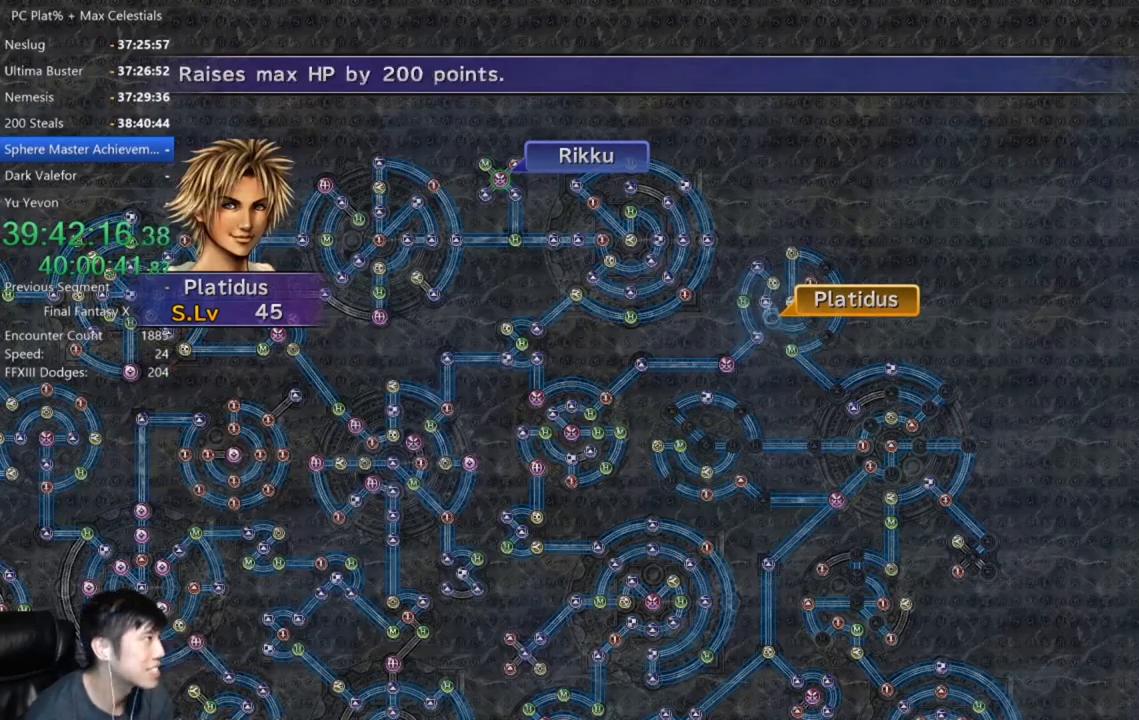
{"buttons": [], "left_stick": "center", "right_stick": "center", "events": [[33, "A", "down"], [100, "A", "up"], [200, "A", "down"], [267, "A", "up"], [334, "DPAD_UP", "down"], [400, "DPAD_UP", "up"]]}
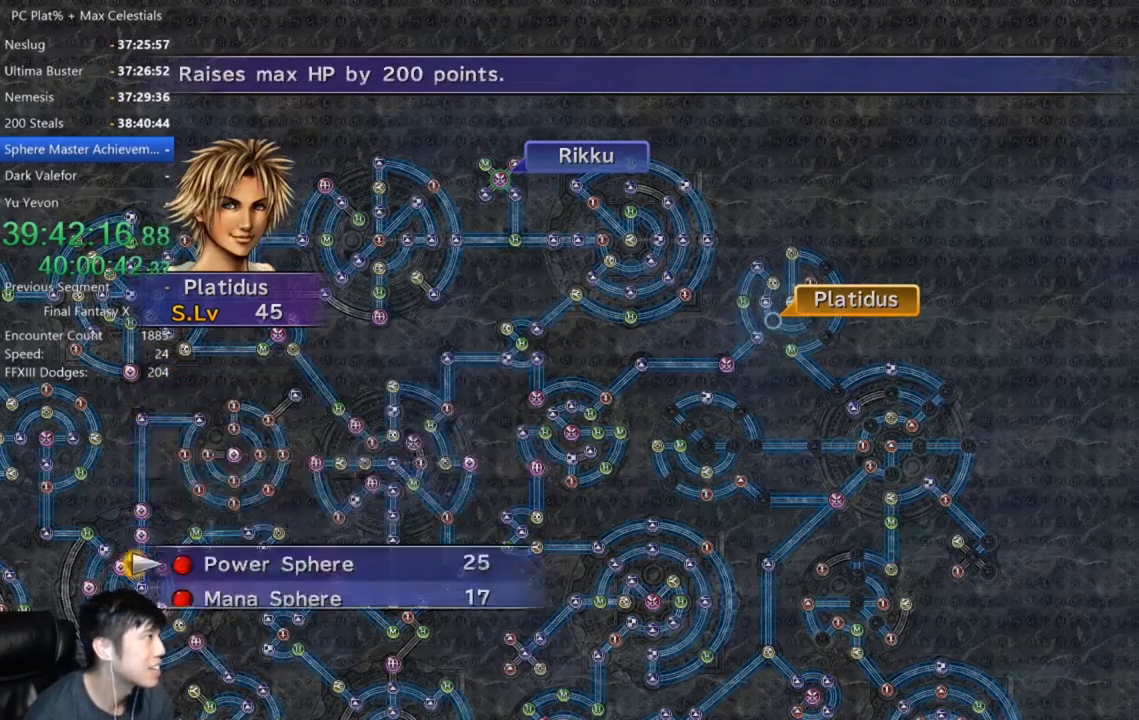
{"buttons": [], "left_stick": "center", "right_stick": "center", "events": [[67, "A", "down"], [134, "A", "up"], [201, "A", "down"], [267, "A", "up"], [367, "A", "down"], [467, "A", "up"]]}
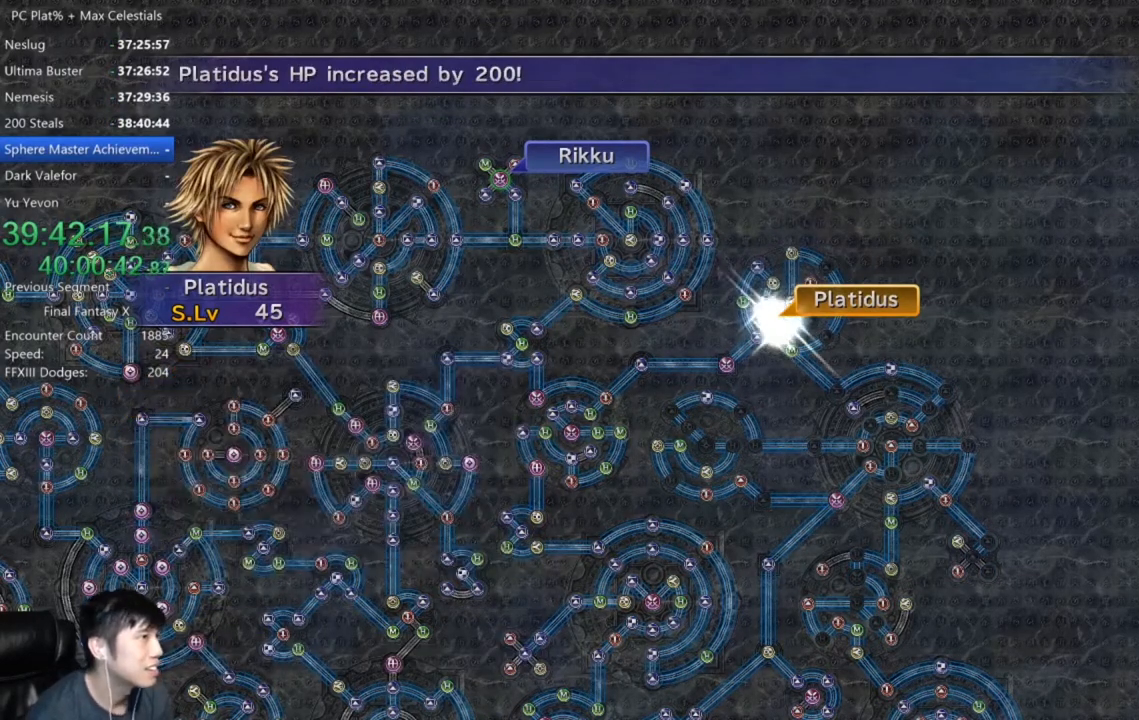
{"buttons": [], "left_stick": "center", "right_stick": "center", "events": [[67, "A", "down"], [133, "A", "up"], [233, "A", "down"], [300, "A", "up"], [400, "A", "down"], [467, "A", "up"]]}
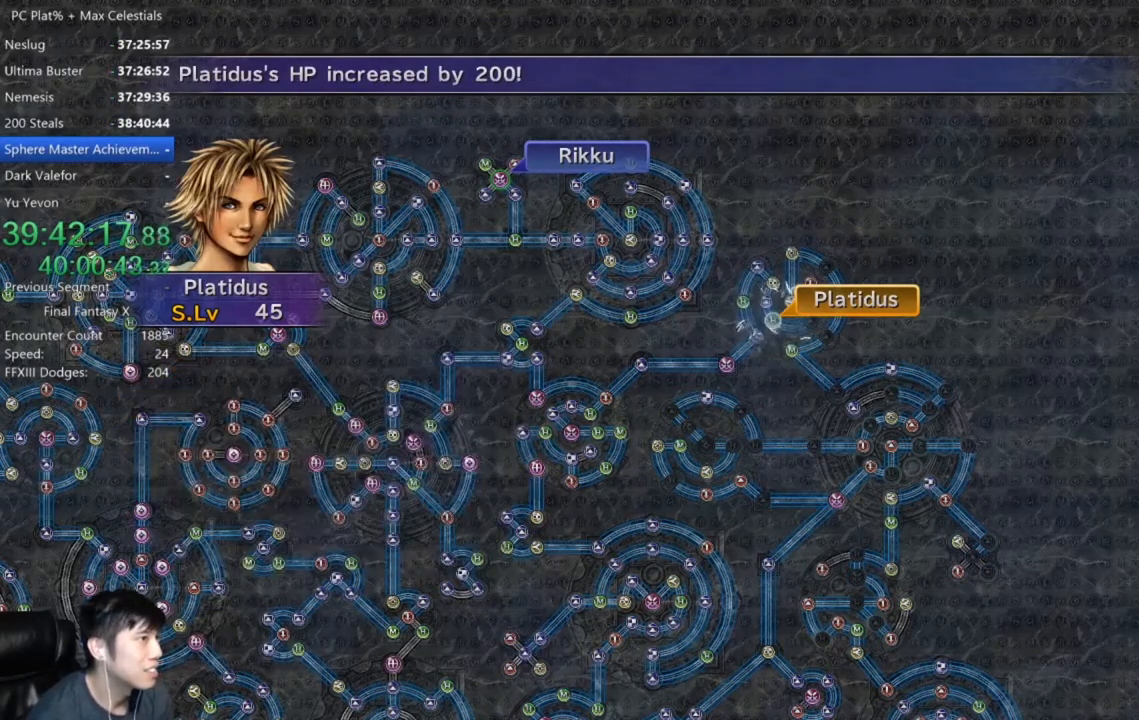
{"buttons": ["A"], "left_stick": "center", "right_stick": "center", "events": [[34, "A", "down"], [134, "A", "up"], [234, "A", "down"], [334, "A", "up"], [434, "A", "down"]]}
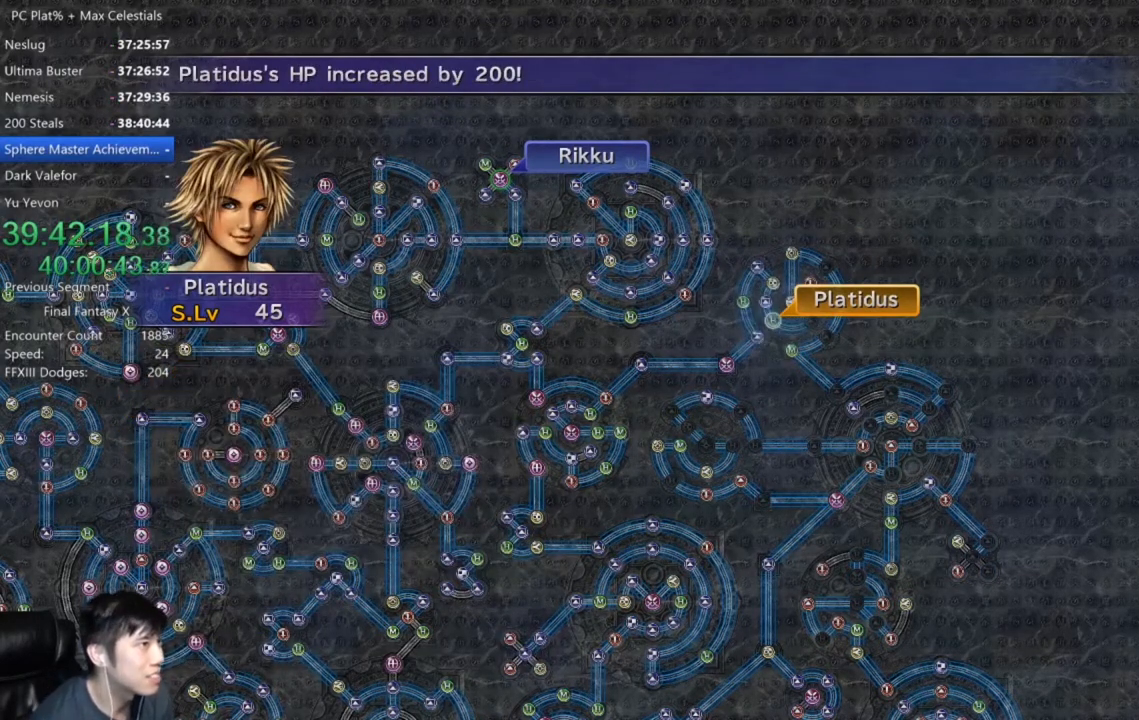
{"buttons": [], "left_stick": "center", "right_stick": "center", "events": [[33, "A", "up"], [233, "A", "down"], [334, "A", "up"], [367, "DPAD_UP", "down"], [434, "DPAD_UP", "up"]]}
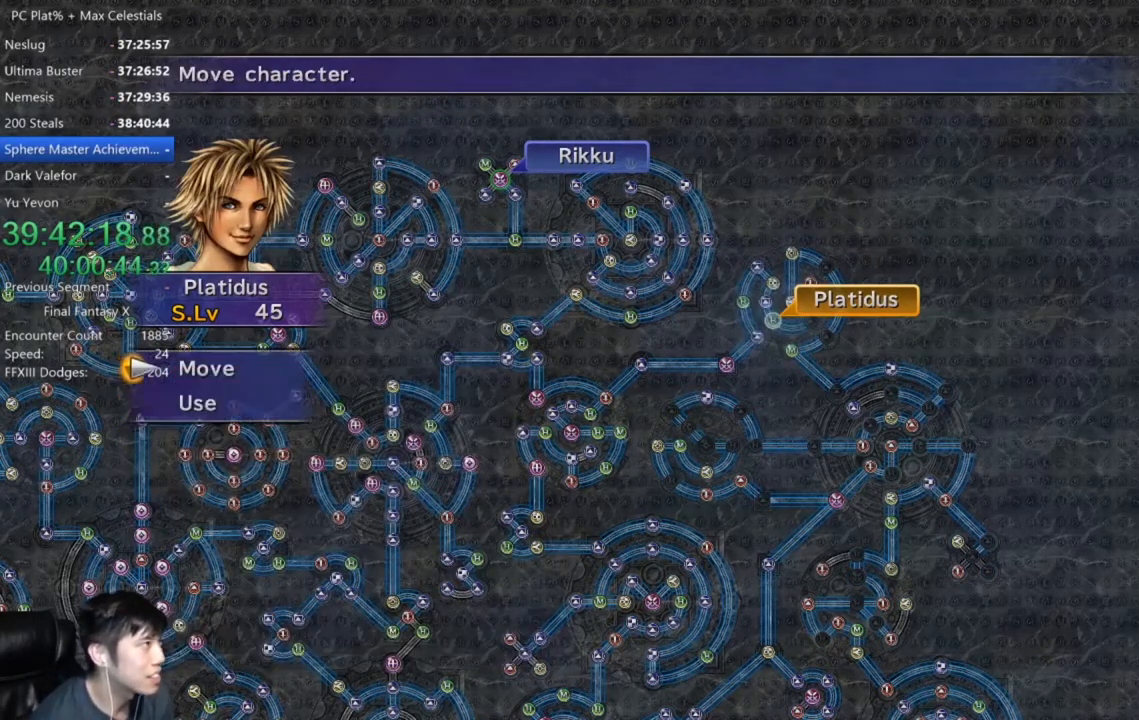
{"buttons": [], "left_stick": "center", "right_stick": "center", "events": [[34, "A", "down"], [100, "A", "up"], [100, "left_stick", "down-right"], [334, "left_stick", "center"]]}
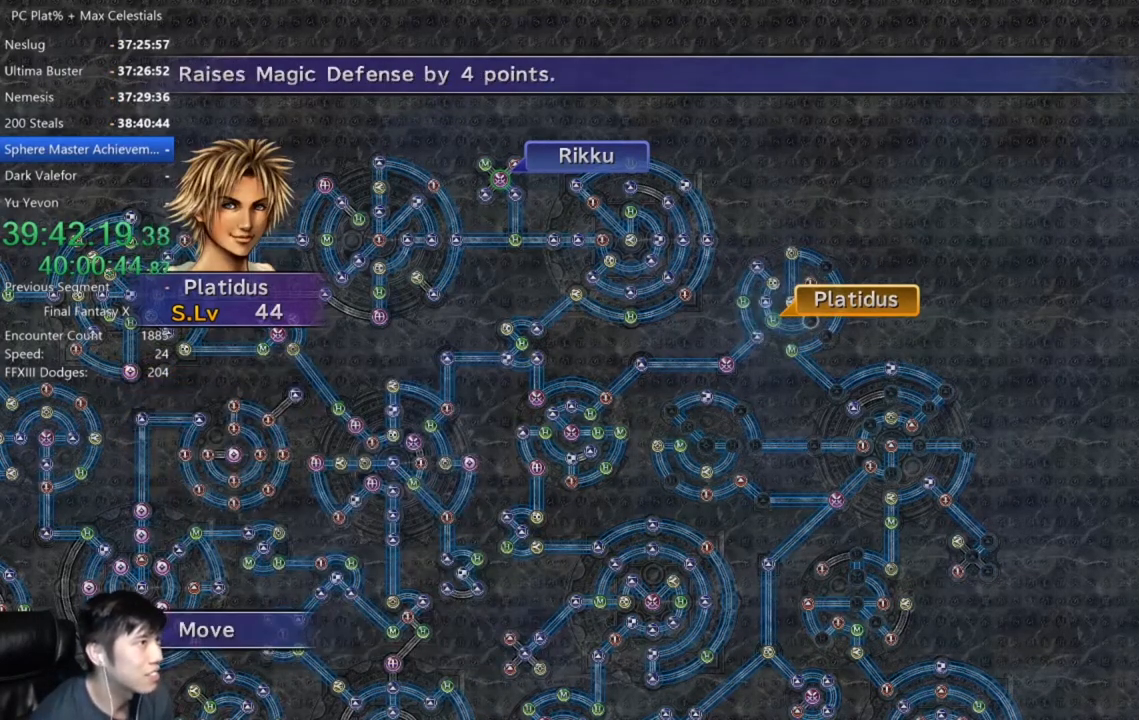
{"buttons": [], "left_stick": "center", "right_stick": "center", "events": [[67, "A", "down"], [133, "A", "up"]]}
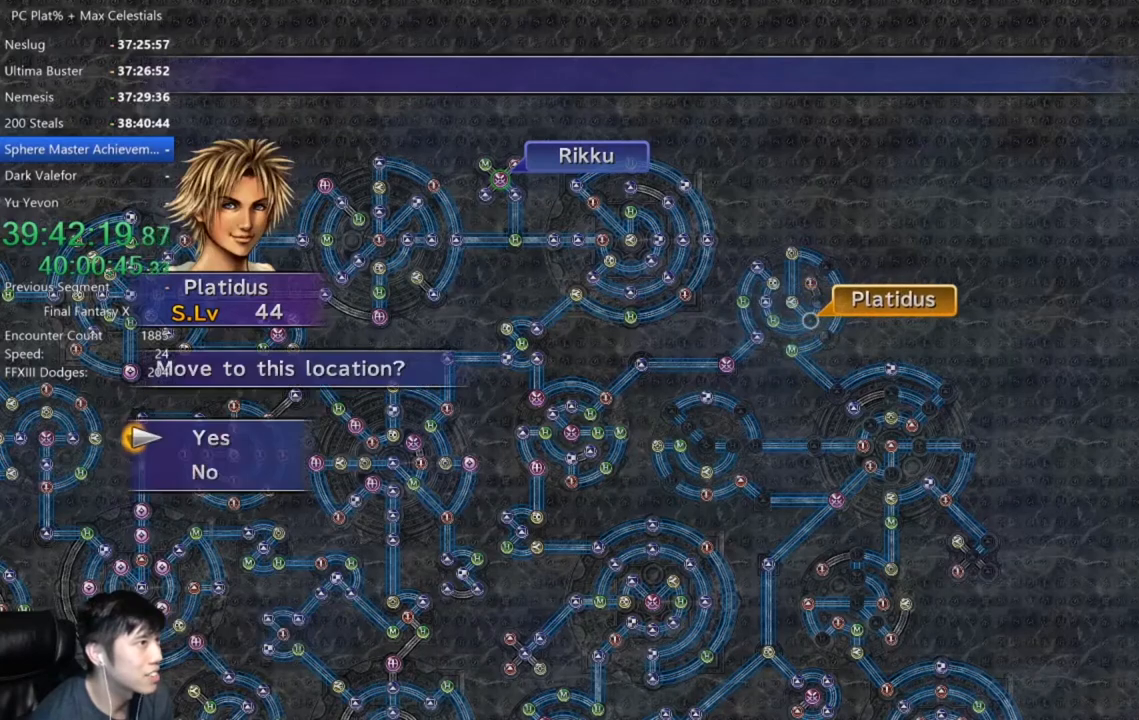
{"buttons": [], "left_stick": "center", "right_stick": "center", "events": [[100, "A", "down"], [167, "A", "up"], [267, "A", "down"], [334, "A", "up"], [367, "DPAD_DOWN", "down"], [434, "A", "down"], [434, "DPAD_DOWN", "up"], [501, "A", "up"]]}
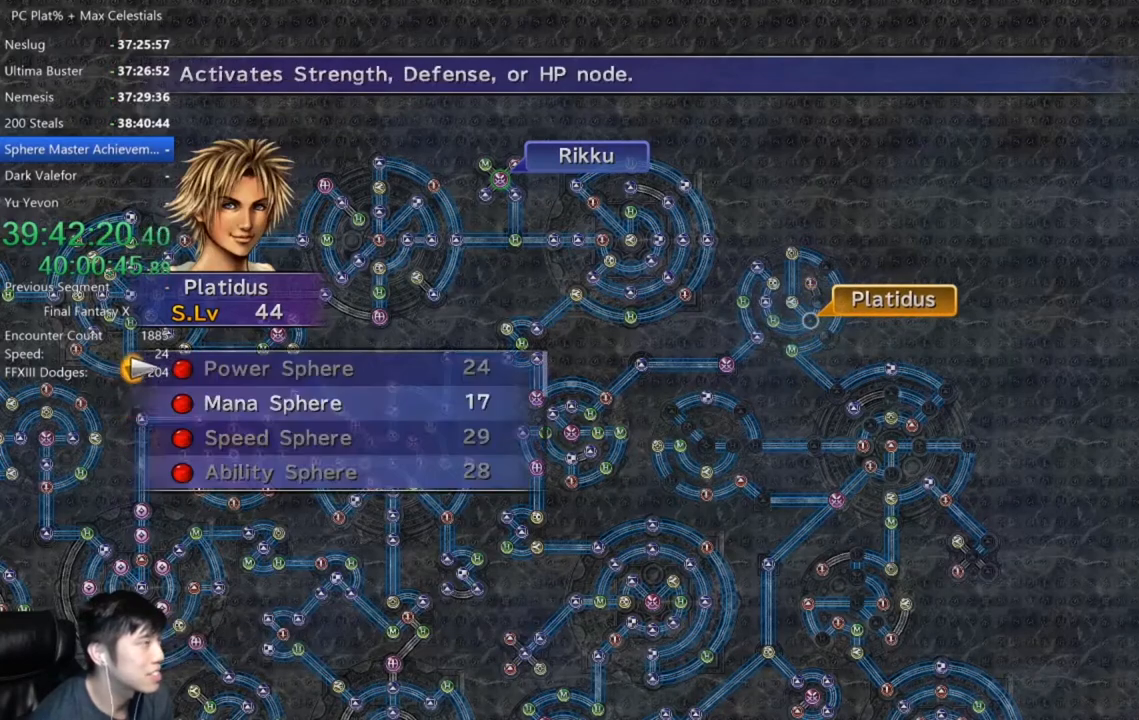
{"buttons": ["A"], "left_stick": "center", "right_stick": "center", "events": [[200, "DPAD_DOWN", "down"], [300, "A", "down"], [300, "DPAD_DOWN", "up"], [367, "A", "up"], [467, "A", "down"]]}
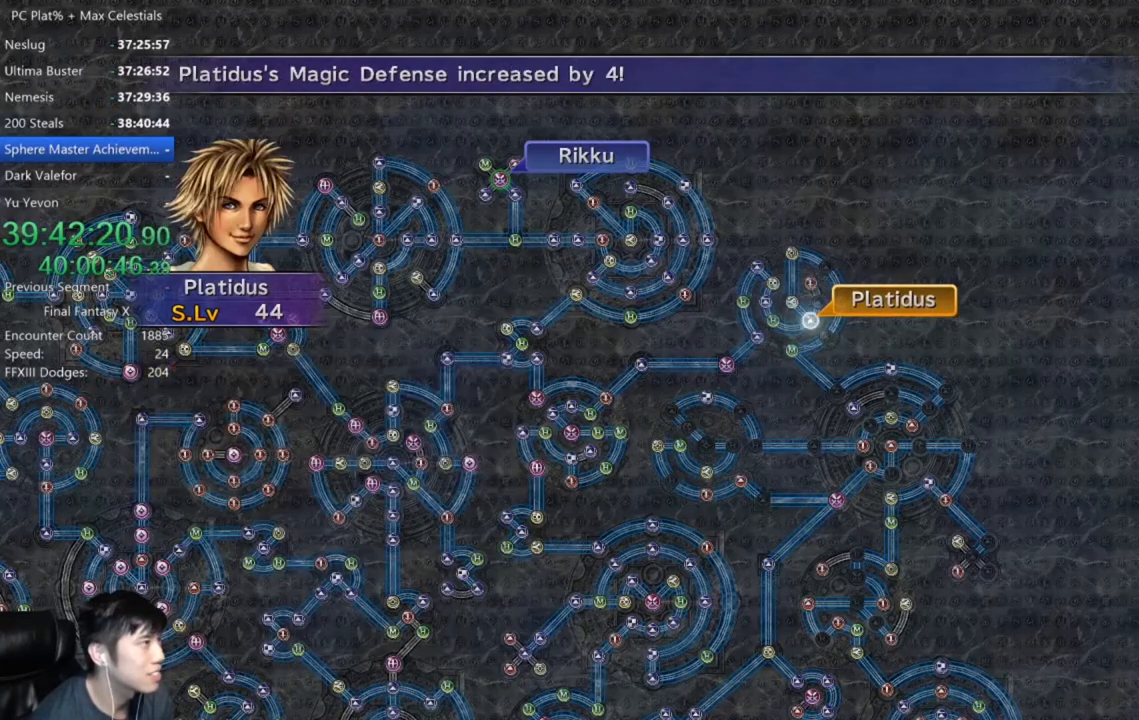
{"buttons": [], "left_stick": "center", "right_stick": "center", "events": [[34, "A", "up"], [100, "A", "down"], [167, "A", "up"]]}
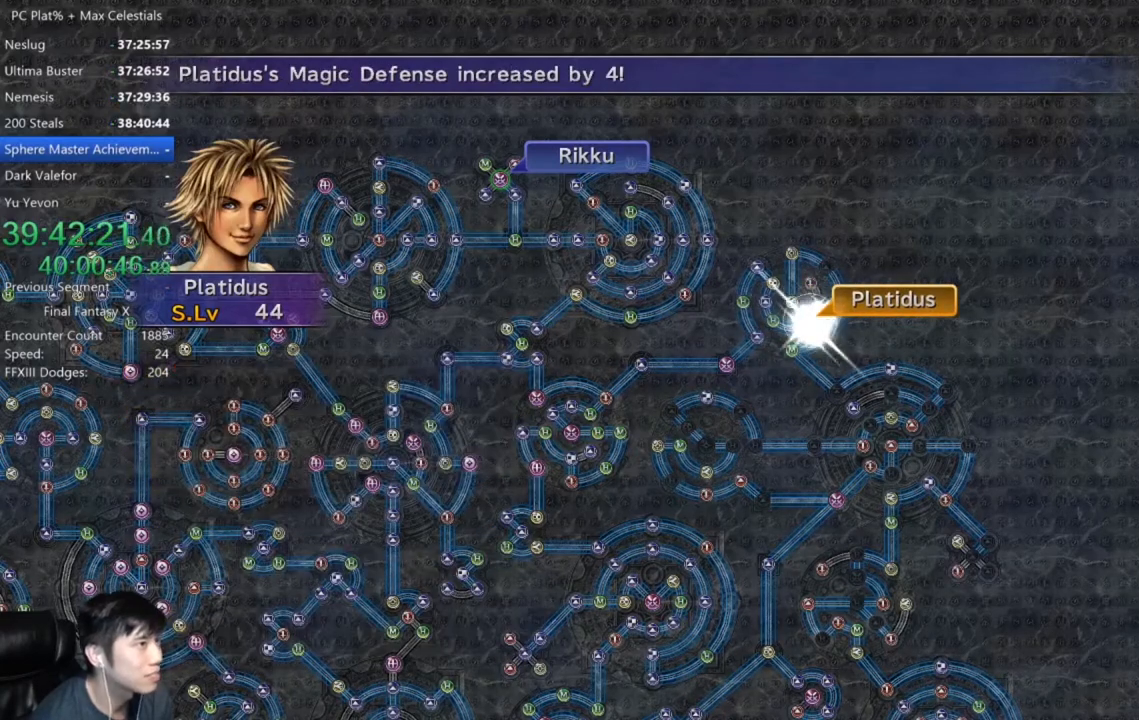
{"buttons": [], "left_stick": "center", "right_stick": "center", "events": [[67, "A", "down"], [167, "A", "up"], [267, "A", "down"], [334, "A", "up"], [434, "A", "down"], [500, "A", "up"]]}
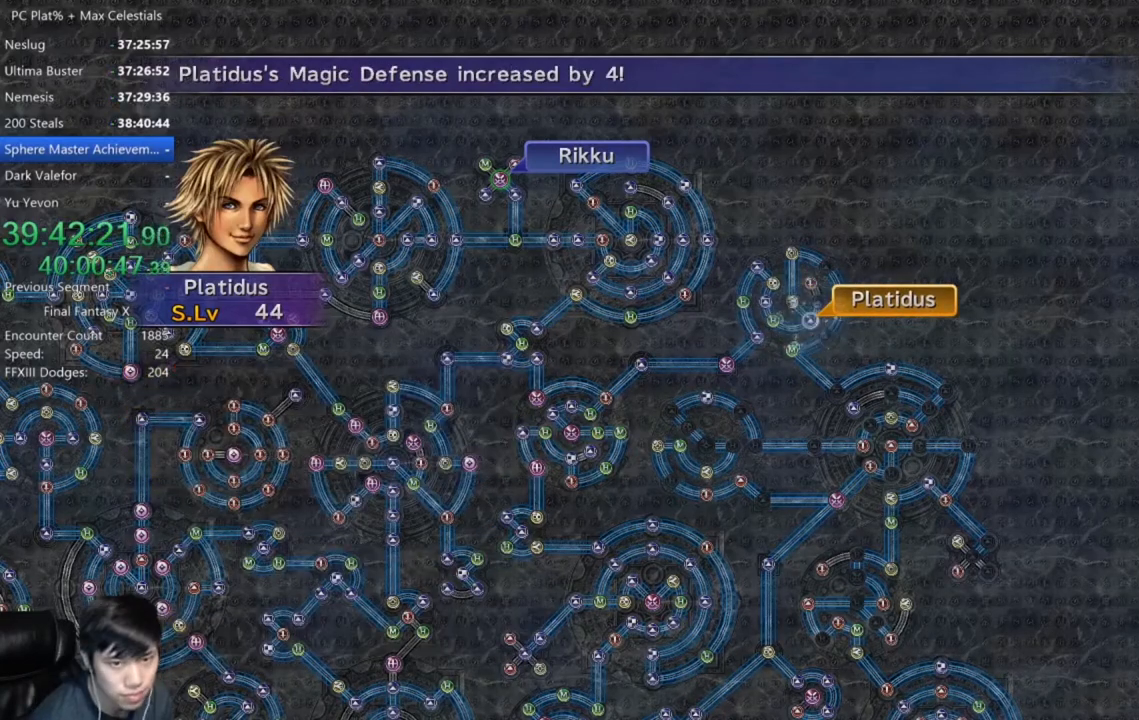
{"buttons": [], "left_stick": "center", "right_stick": "center", "events": [[67, "A", "down"], [134, "A", "up"]]}
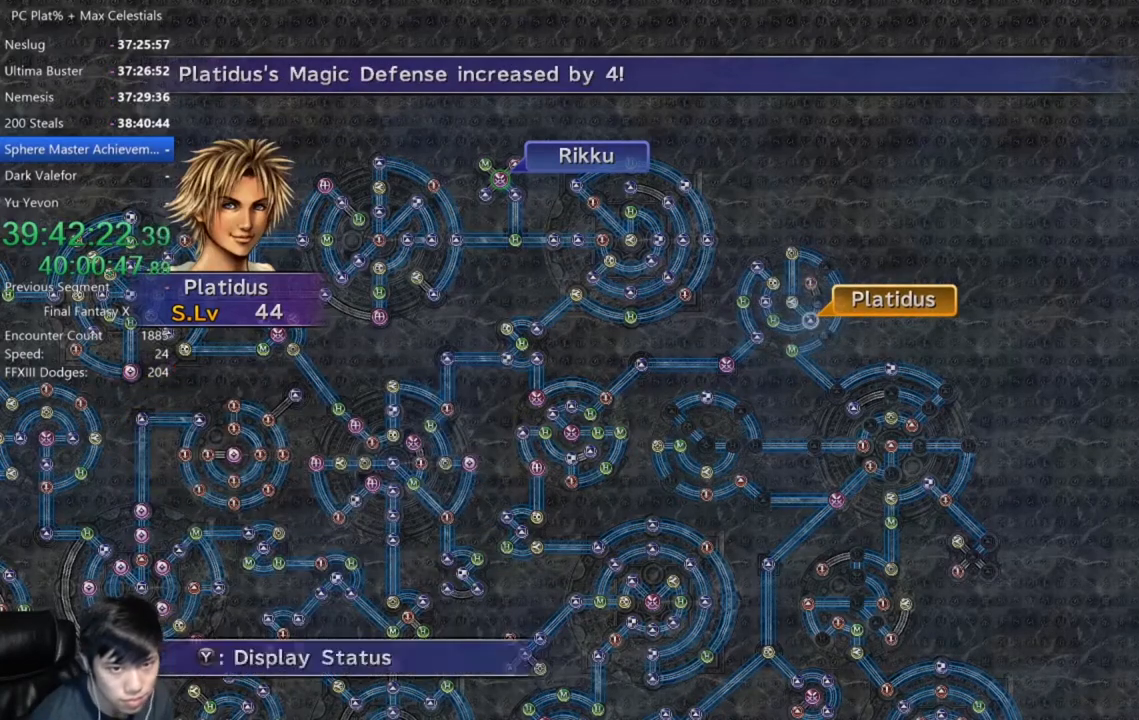
{"buttons": [], "left_stick": "center", "right_stick": "center", "events": [[167, "A", "down"], [233, "A", "up"], [300, "A", "down"], [367, "A", "up"], [434, "A", "down"], [500, "A", "up"]]}
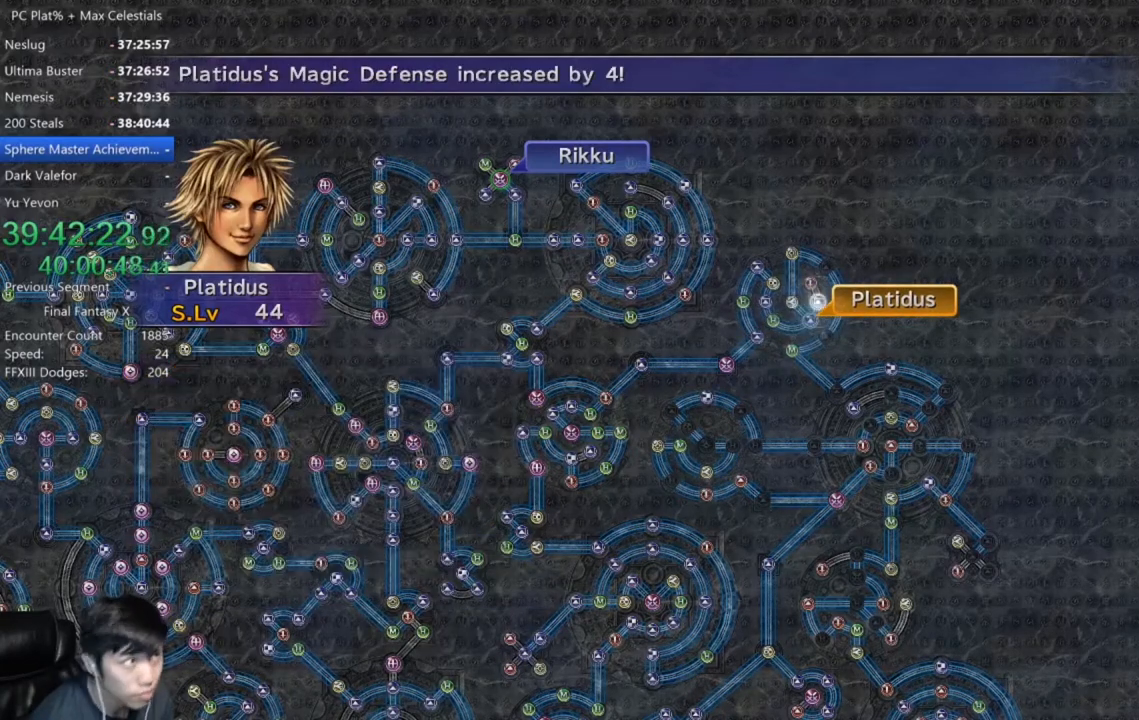
{"buttons": [], "left_stick": "center", "right_stick": "center", "events": [[100, "A", "down"], [167, "A", "up"]]}
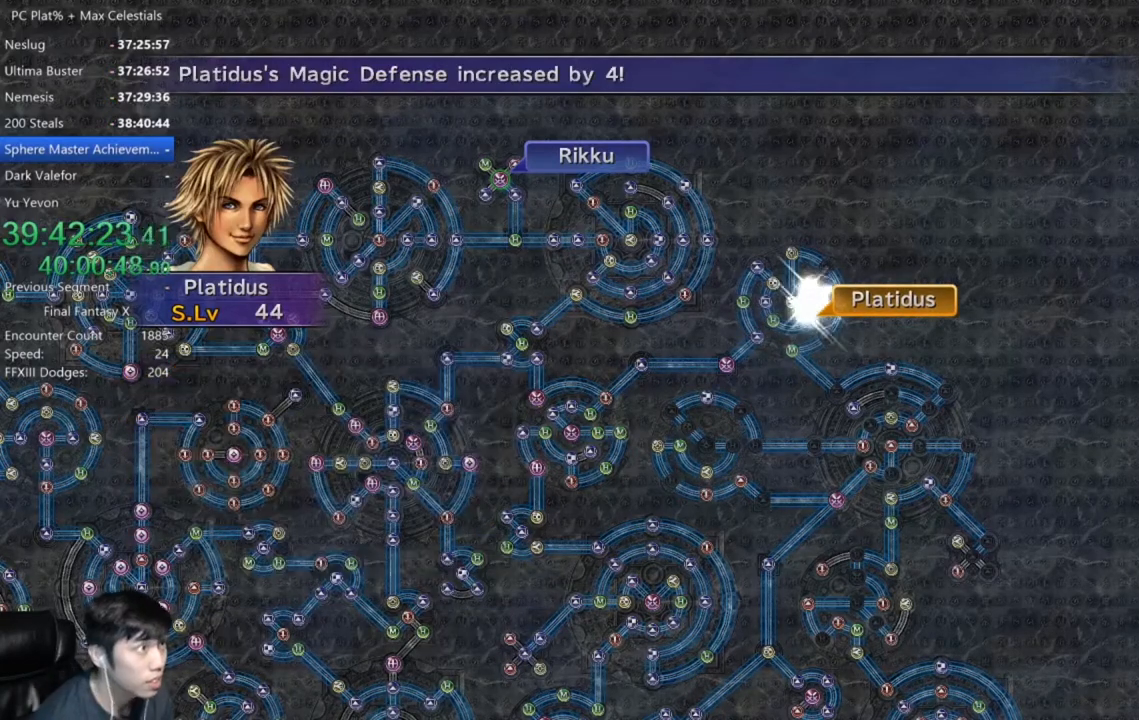
{"buttons": [], "left_stick": "center", "right_stick": "center", "events": [[67, "A", "down"], [300, "A", "up"], [367, "A", "down"], [467, "A", "up"]]}
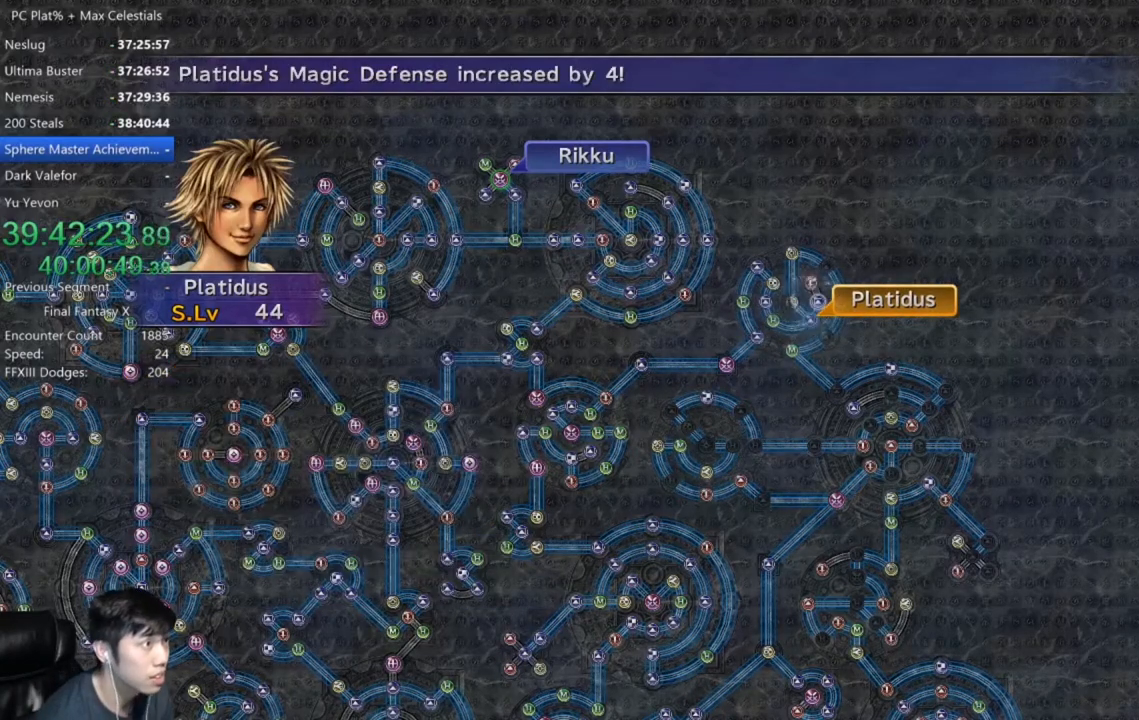
{"buttons": [], "left_stick": "center", "right_stick": "center", "events": [[67, "A", "down"], [134, "A", "up"], [201, "A", "down"], [334, "A", "up"]]}
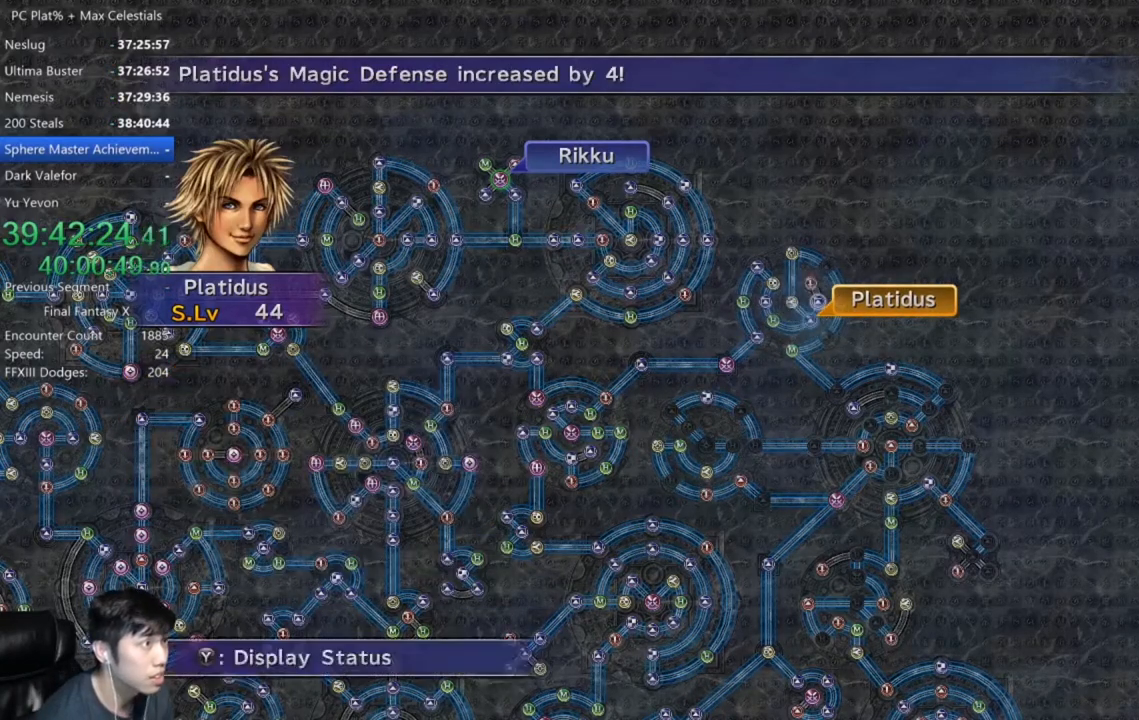
{"buttons": [], "left_stick": "center", "right_stick": "center", "events": [[100, "A", "down"], [167, "A", "up"], [267, "DPAD_UP", "down"], [367, "A", "down"], [367, "DPAD_UP", "up"], [434, "A", "up"]]}
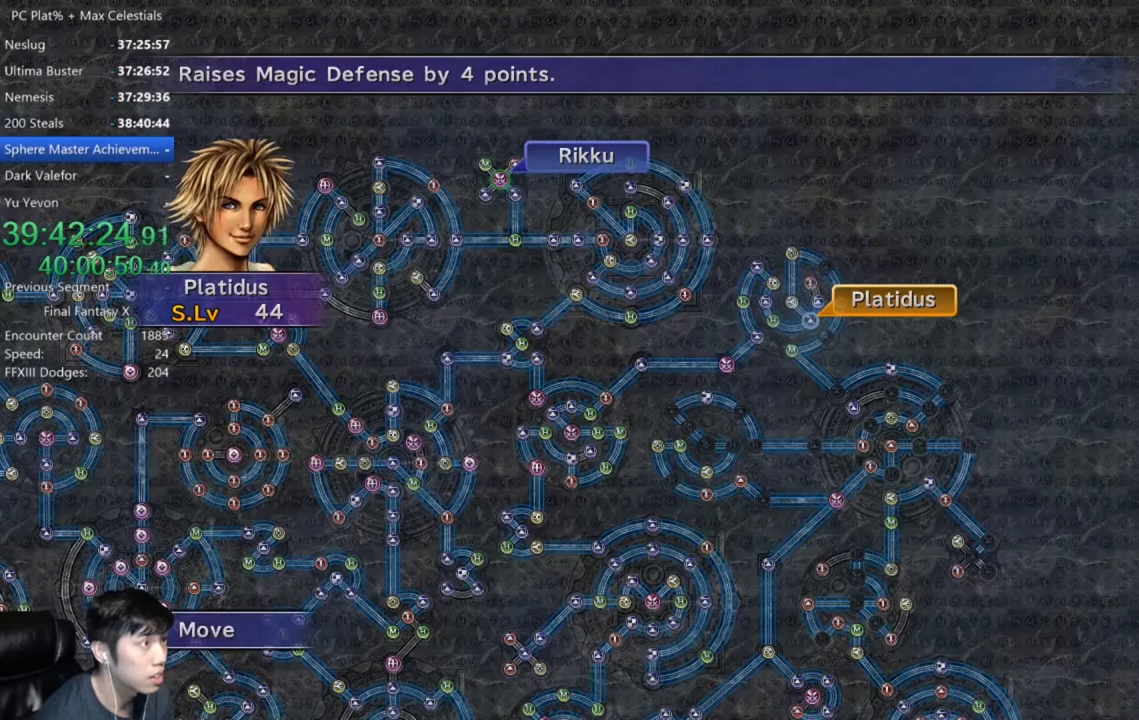
{"buttons": ["DPAD_UP"], "left_stick": "center", "right_stick": "center", "events": [[100, "DPAD_RIGHT", "down"], [201, "DPAD_RIGHT", "up"], [501, "DPAD_UP", "down"]]}
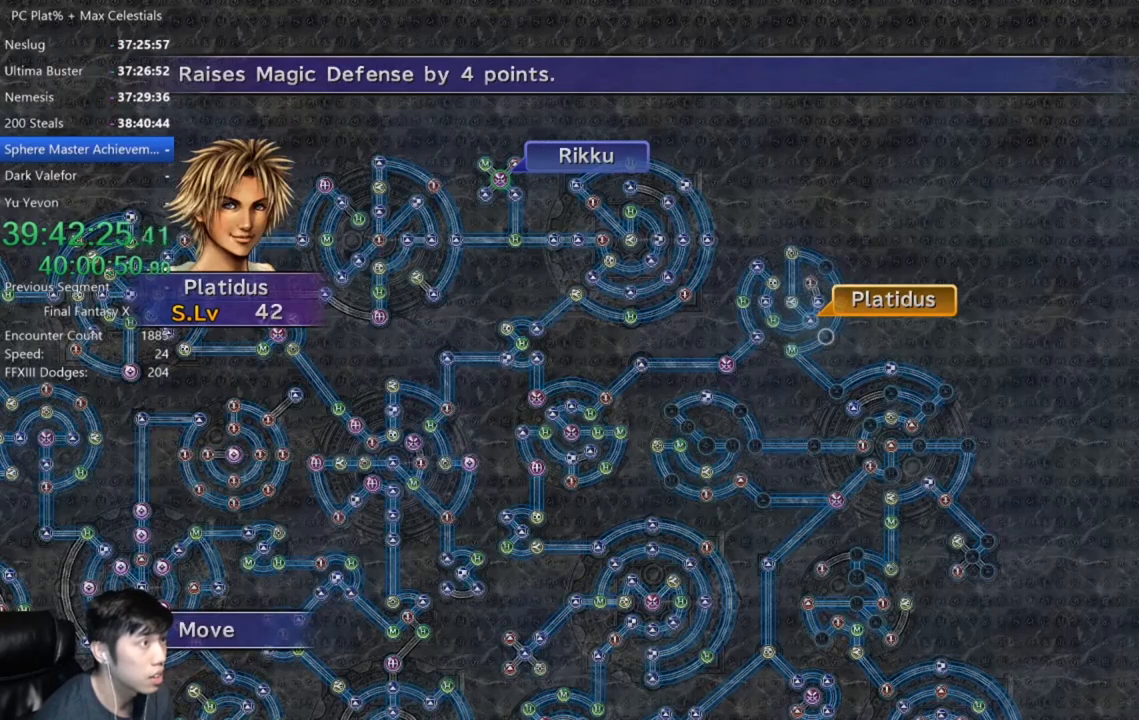
{"buttons": [], "left_stick": "center", "right_stick": "center", "events": [[133, "DPAD_UP", "up"]]}
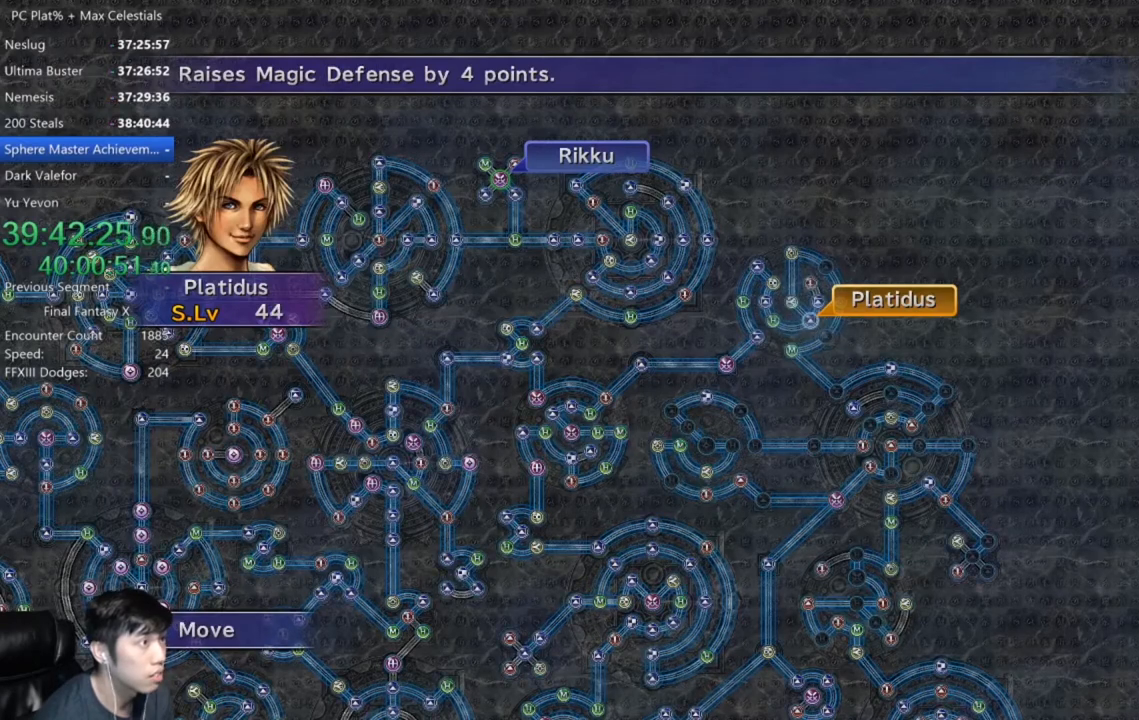
{"buttons": [], "left_stick": "center", "right_stick": "center", "events": [[34, "DPAD_UP", "down"], [134, "DPAD_UP", "up"], [301, "left_stick", "right"], [434, "left_stick", "center"]]}
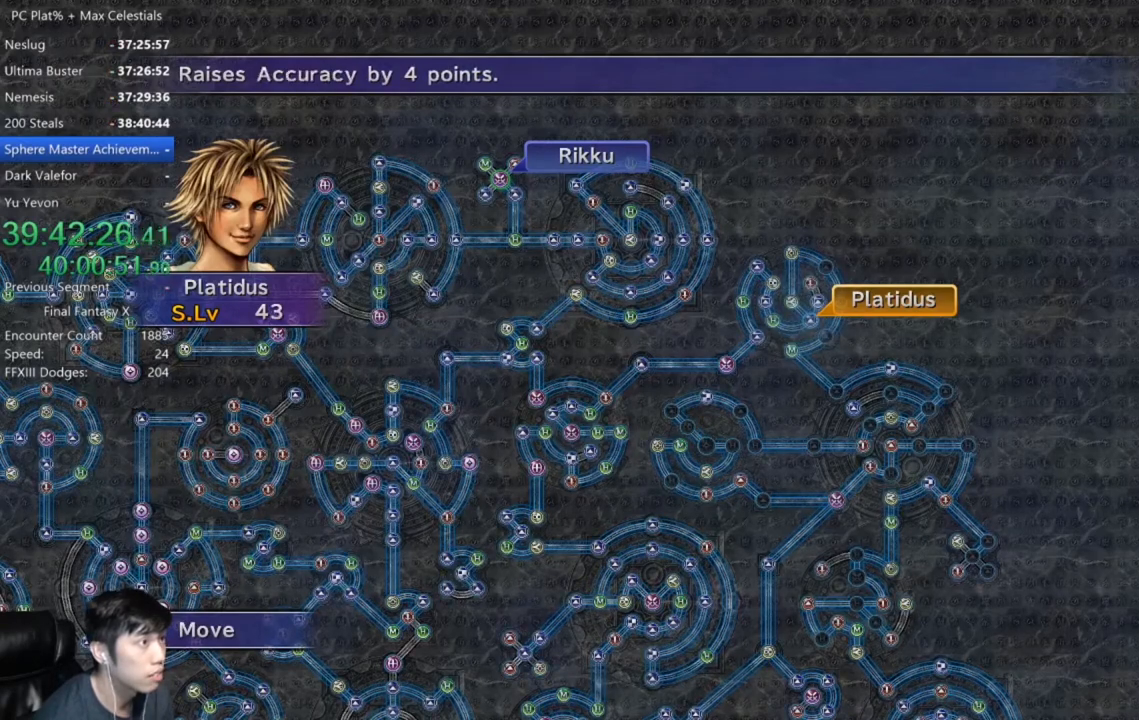
{"buttons": [], "left_stick": "center", "right_stick": "center", "events": [[167, "A", "down"], [267, "A", "up"]]}